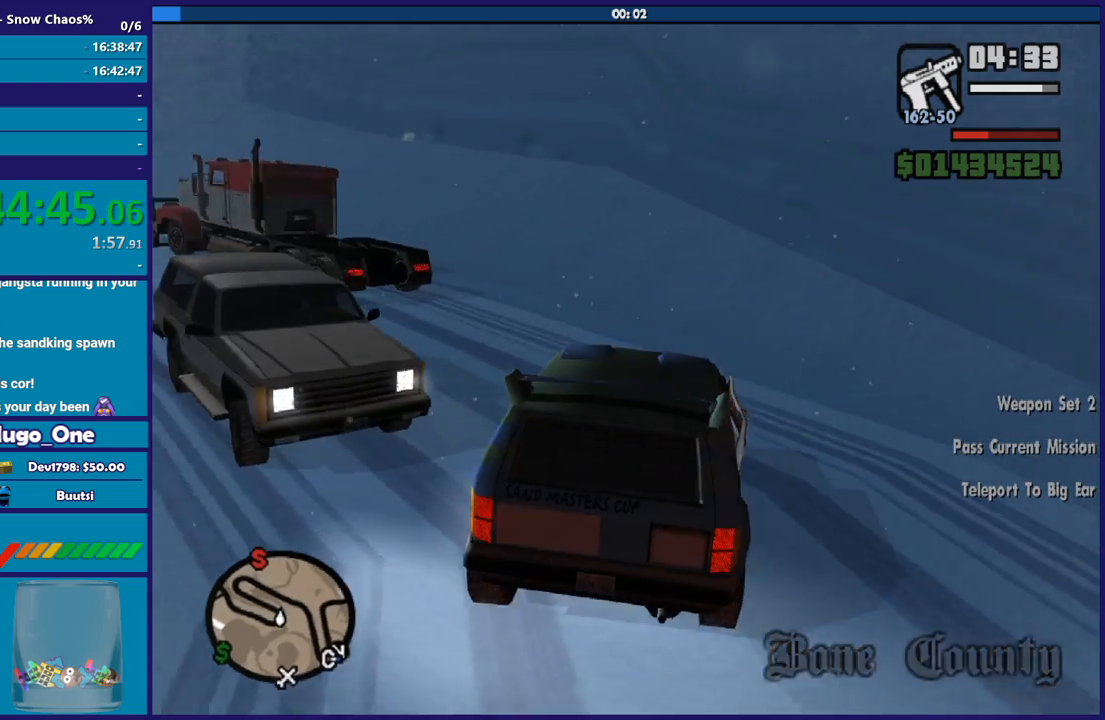
Gameplay with a controller (Xbox layout); each line is a JSON object with the inputs held at the frame after it. "button_events" lists button changes between this image and that frame as [ms after this image, input, new state], when the widget could be followed in between (sticks are given only as held states). This document gives stick clicks only as held states, not as events.
{"buttons": ["R2"], "left_stick": "left", "right_stick": "left", "button_events": [[400, "R2", "down"]]}
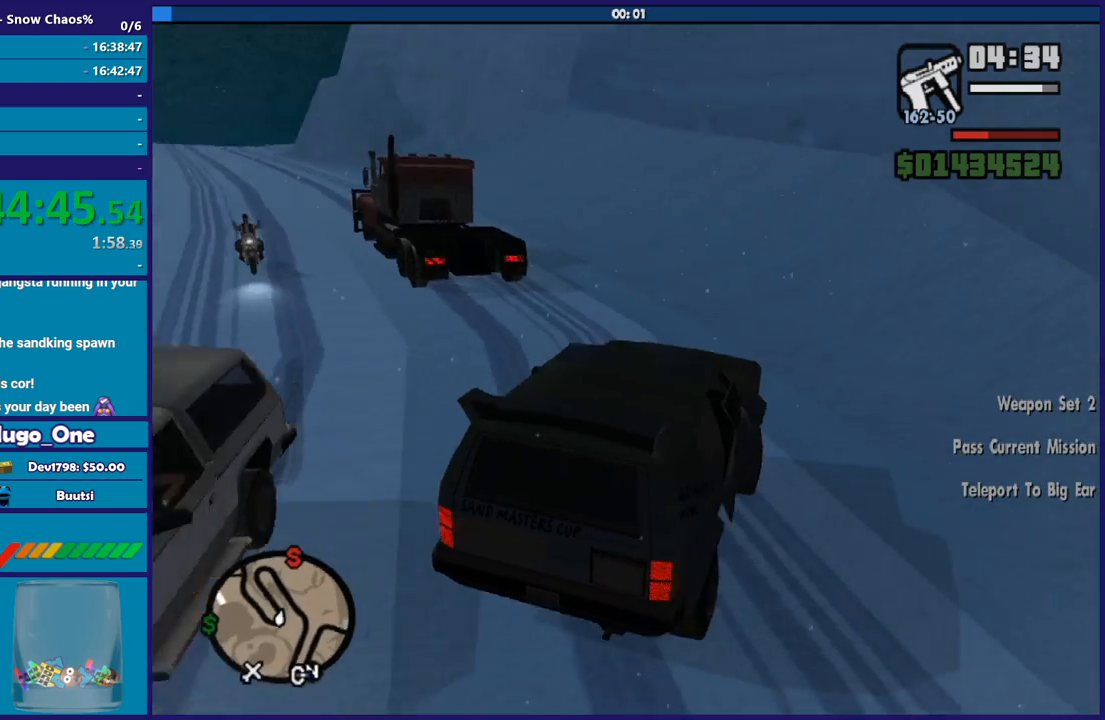
{"buttons": ["R2"], "left_stick": "left", "right_stick": "left", "button_events": [[100, "R2", "up"], [200, "R2", "down"]]}
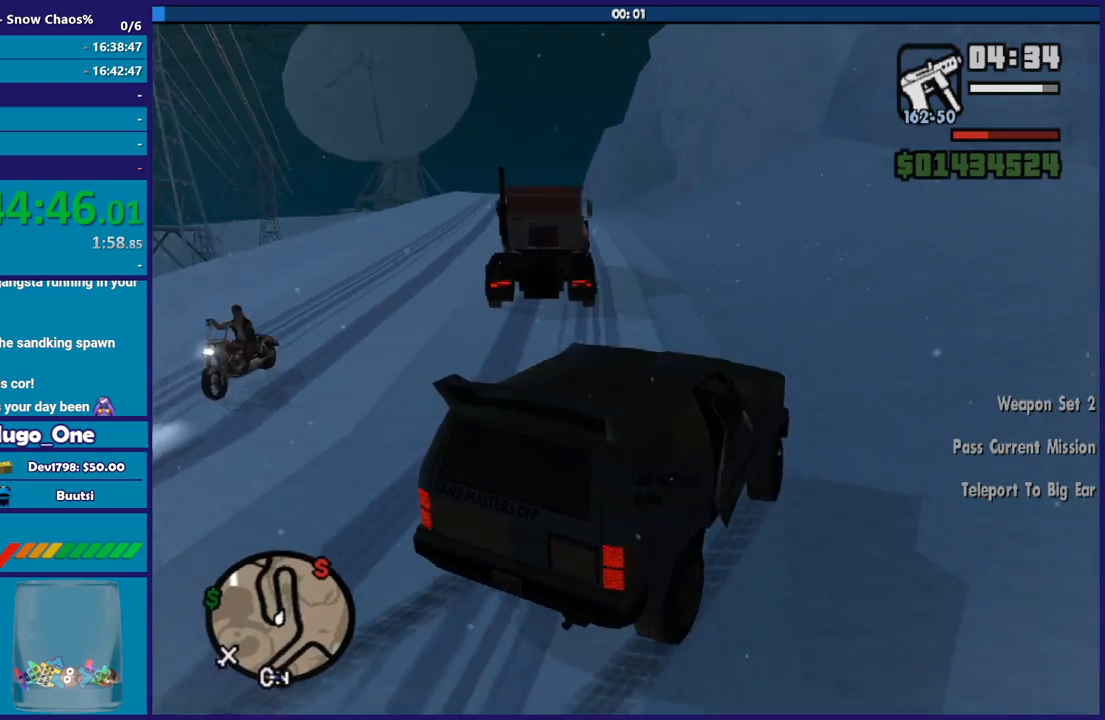
{"buttons": ["R2"], "left_stick": "left", "right_stick": "left", "button_events": [[100, "R2", "up"], [234, "R2", "down"]]}
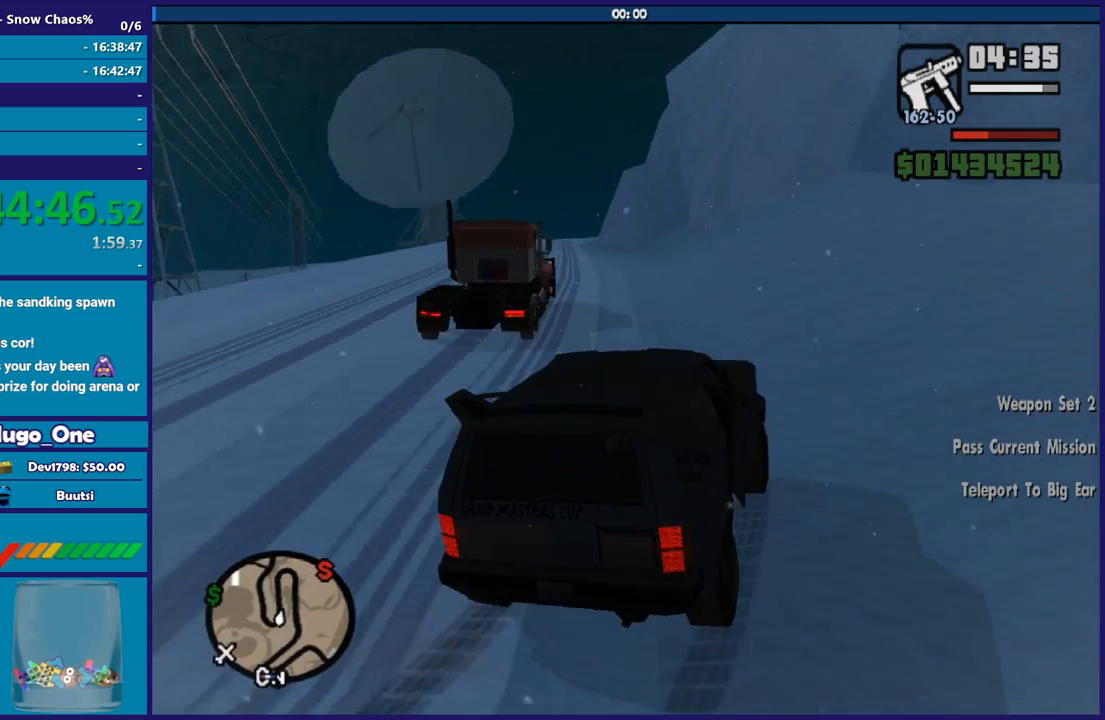
{"buttons": ["R2"], "left_stick": "left", "right_stick": "left", "button_events": []}
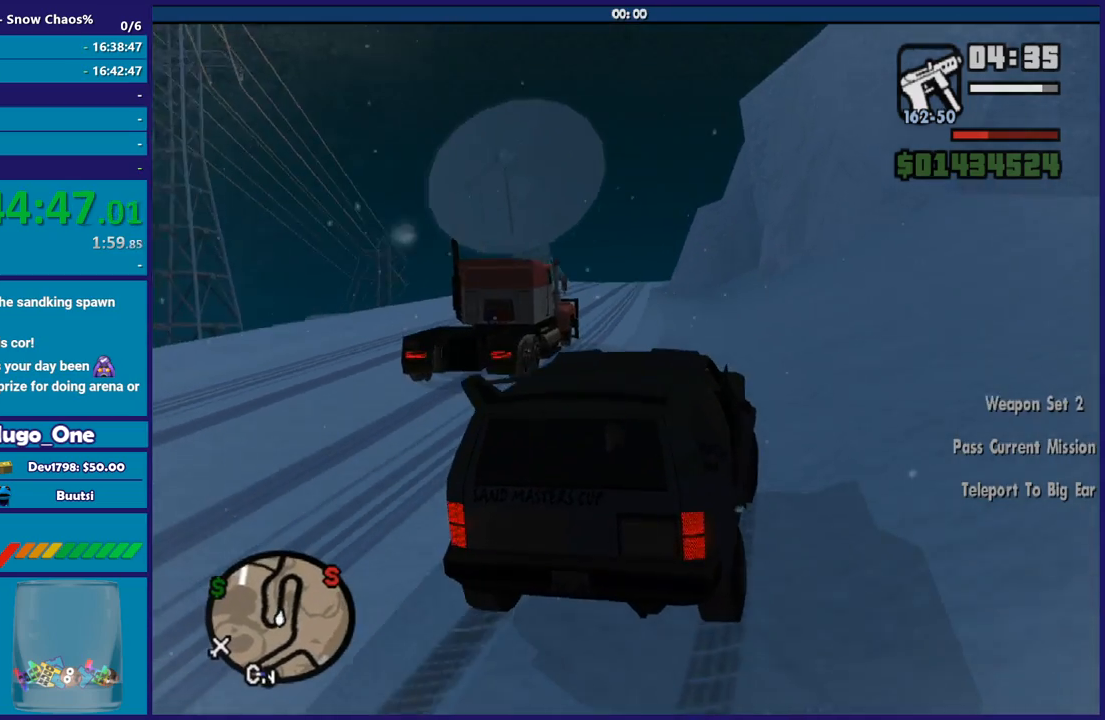
{"buttons": ["R2"], "left_stick": "down-left", "right_stick": "center", "button_events": []}
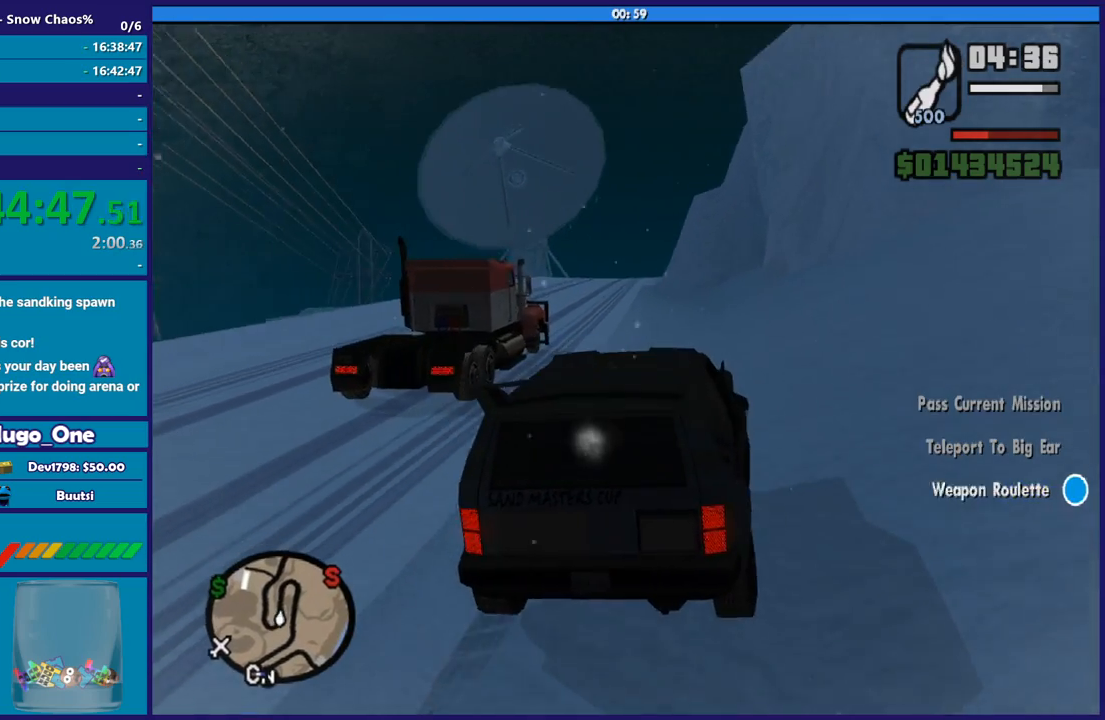
{"buttons": ["R2"], "left_stick": "center", "right_stick": "down", "button_events": []}
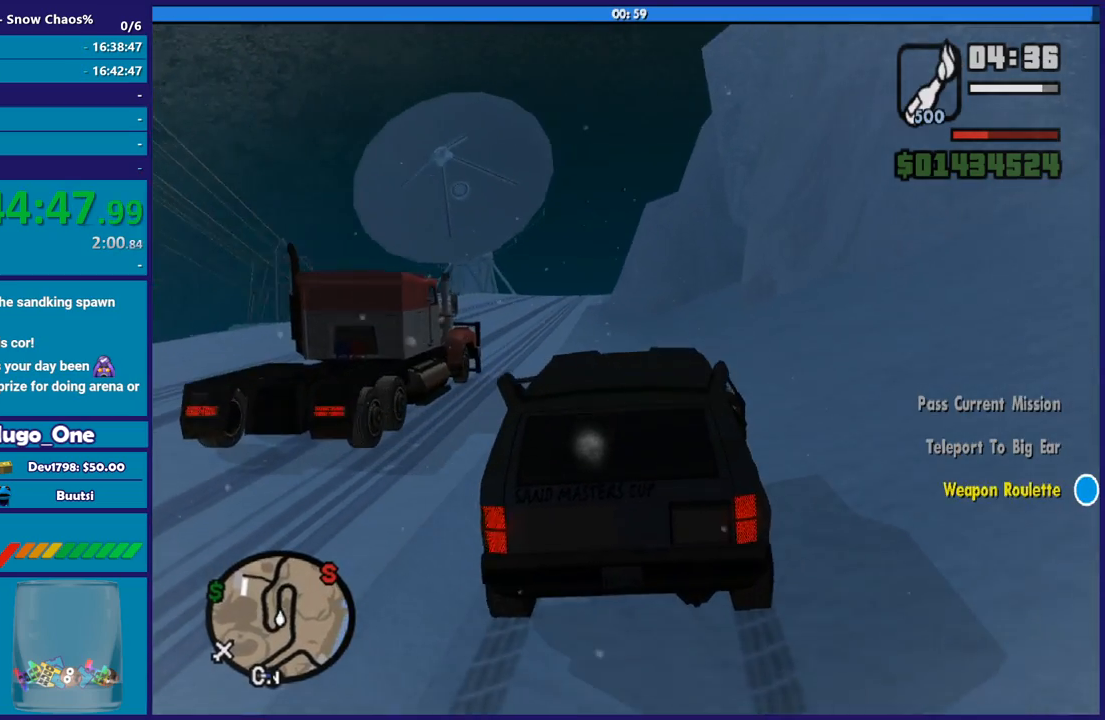
{"buttons": ["R2"], "left_stick": "center", "right_stick": "down", "button_events": []}